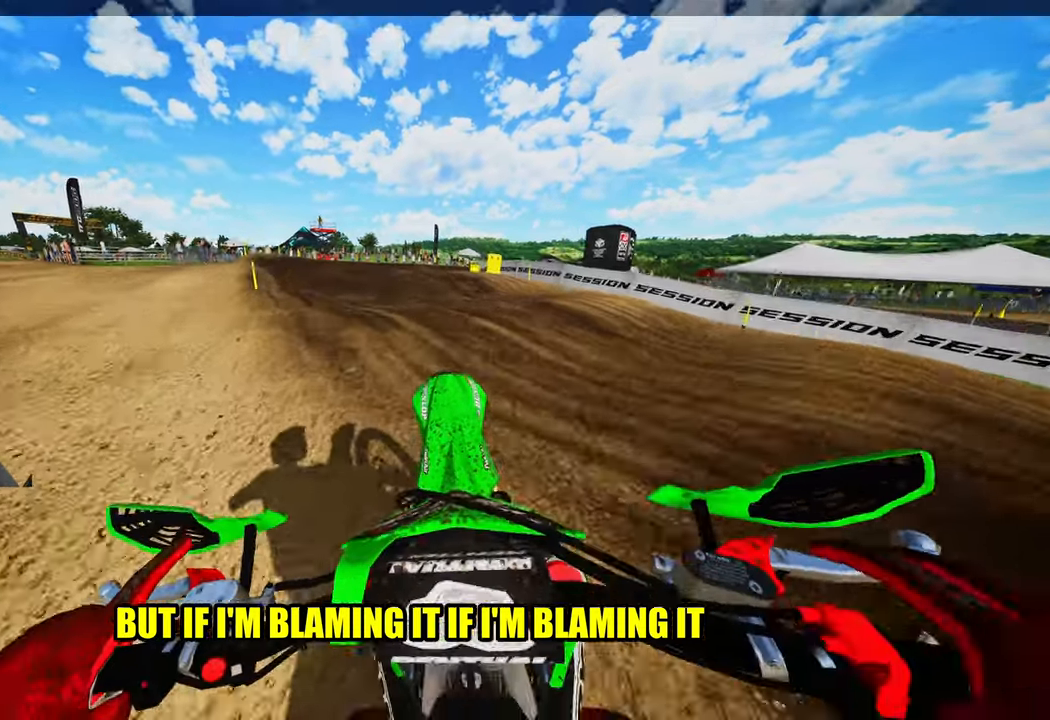
Gameplay with a controller (PlayStation layout); each line is a JSON object with the inputs held at the frame after it. "events" lists button and stick changes between this image and that frame as [ms after this image, input, new state], when the widget could be followed in between. Not read: other_buttons.
{"buttons": ["R2"], "left_stick": "up", "right_stick": "up", "events": [[50, "R2", "up"], [100, "left_stick", "up-right"], [267, "R2", "down"], [367, "R3", "down"], [400, "left_stick", "up"], [467, "R3", "up"]]}
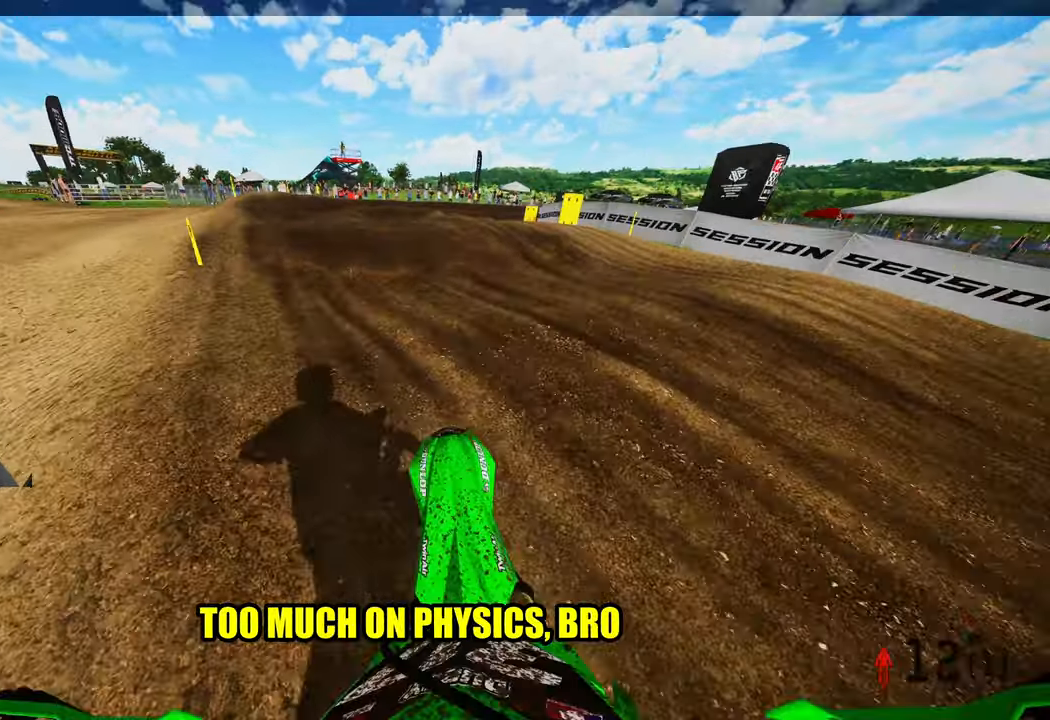
{"buttons": ["R2"], "left_stick": "up-right", "right_stick": "up", "events": [[433, "left_stick", "up-right"]]}
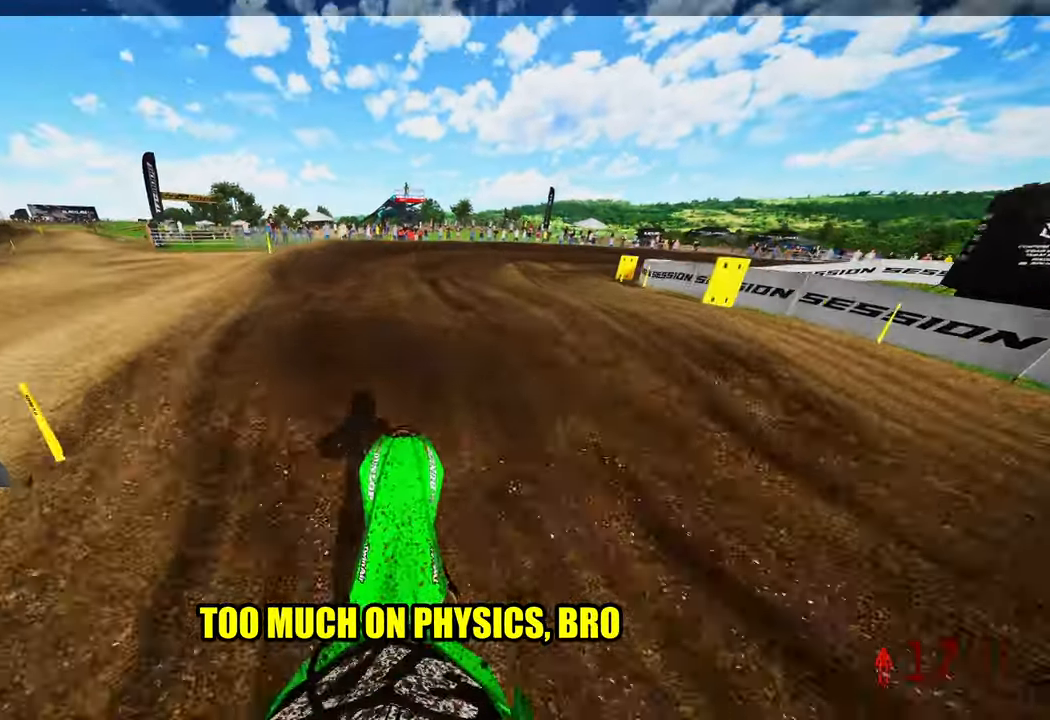
{"buttons": ["R2"], "left_stick": "up-right", "right_stick": "up", "events": []}
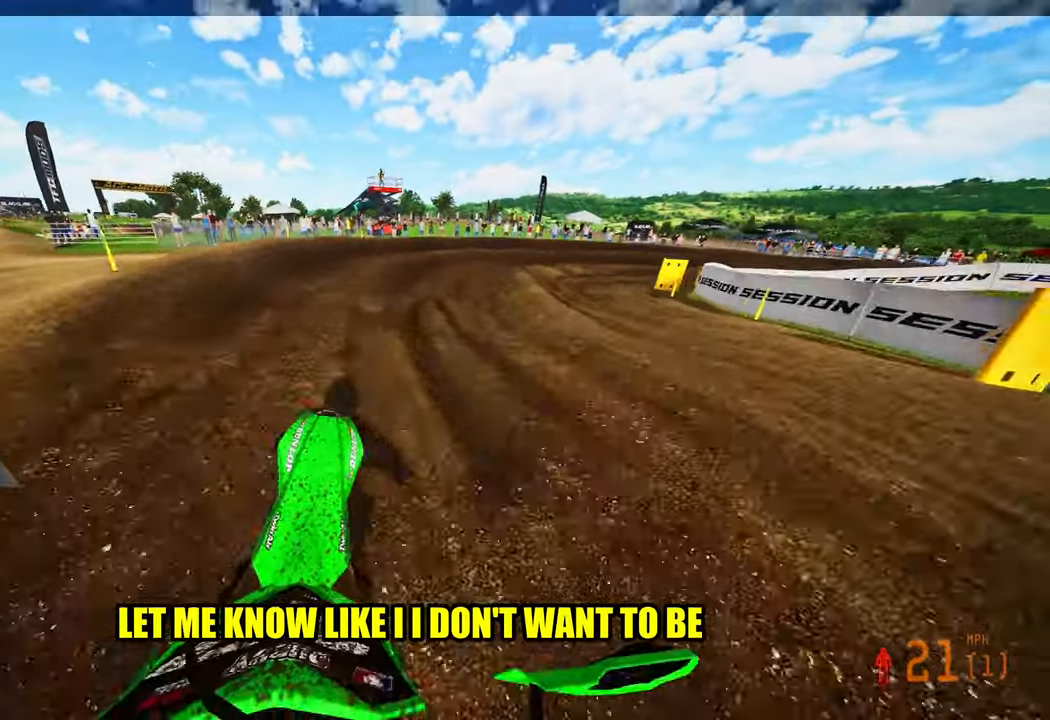
{"buttons": ["R2"], "left_stick": "up-right", "right_stick": "up", "events": [[233, "R3", "down"], [300, "R3", "up"], [350, "R2", "up"], [350, "right_stick", "center"], [450, "R2", "down"], [483, "right_stick", "up"]]}
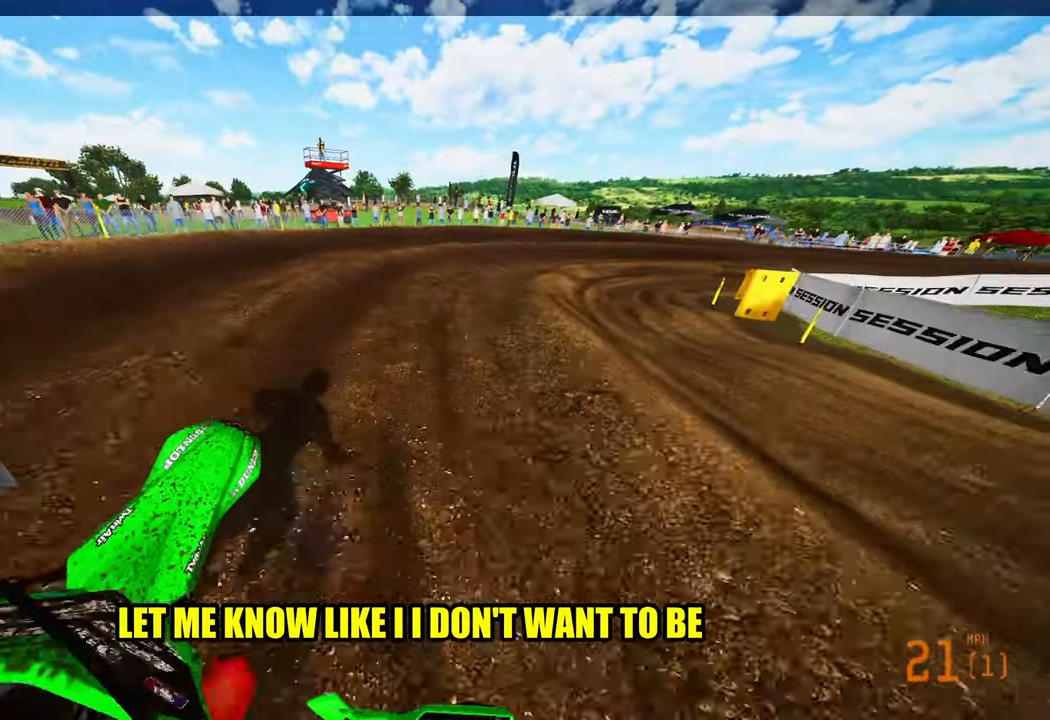
{"buttons": ["R2"], "left_stick": "up-right", "right_stick": "up-left", "events": [[83, "right_stick", "up-left"]]}
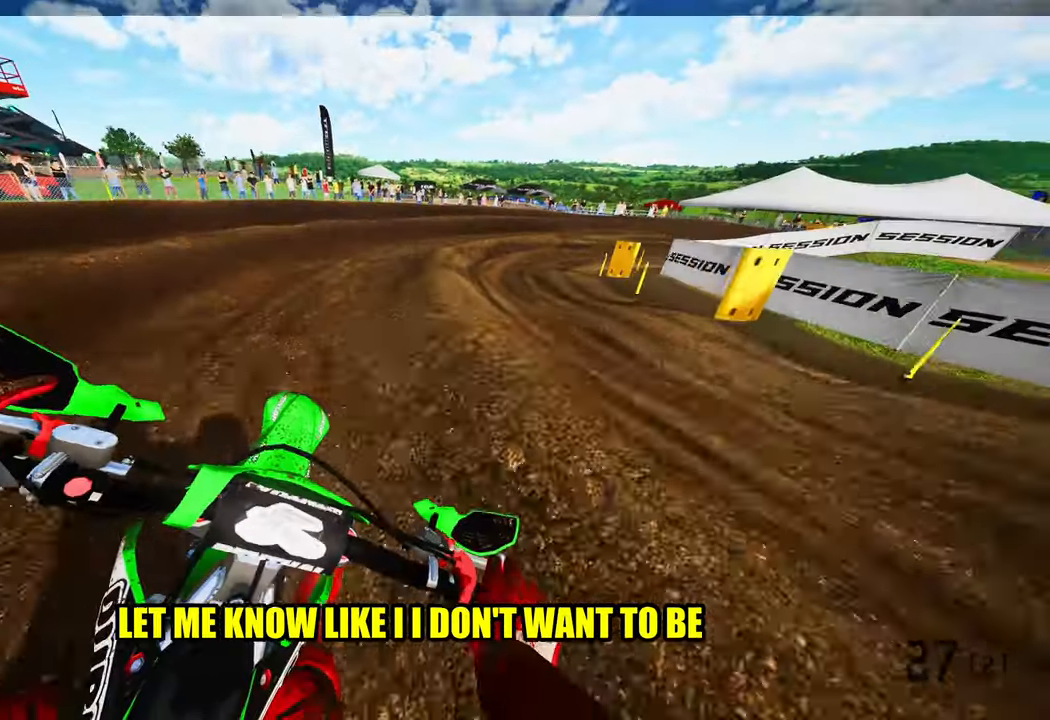
{"buttons": ["R2"], "left_stick": "up-right", "right_stick": "left", "events": [[250, "right_stick", "left"]]}
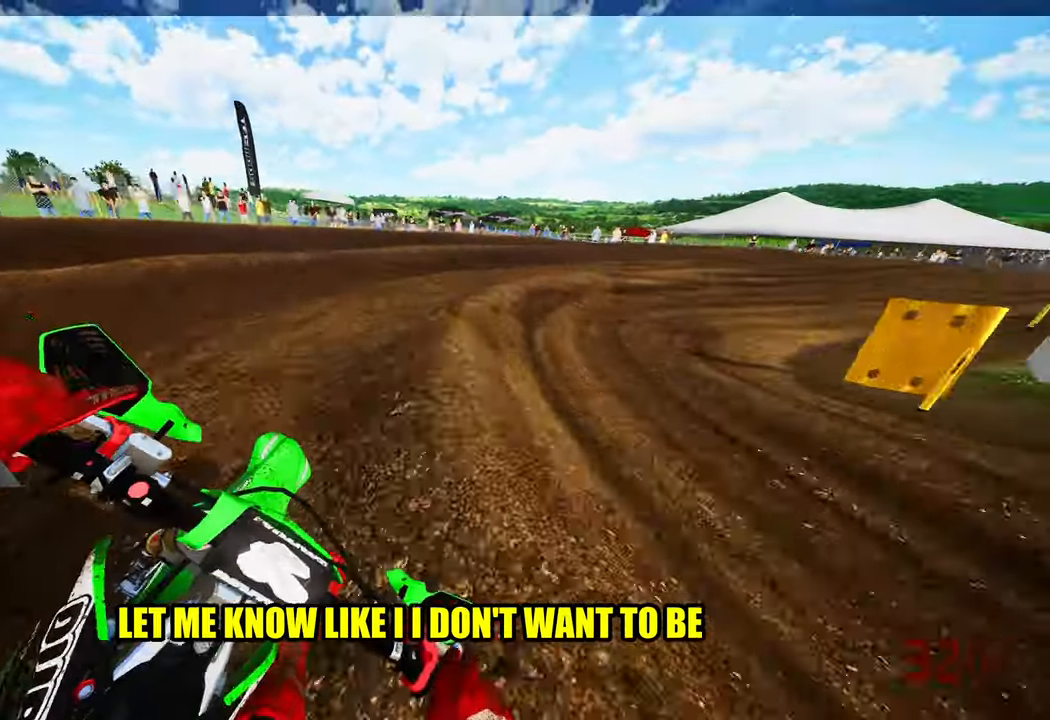
{"buttons": [], "left_stick": "up-right", "right_stick": "down-left", "events": [[150, "right_stick", "down-left"], [233, "R2", "up"], [267, "L2", "down"], [417, "L2", "up"]]}
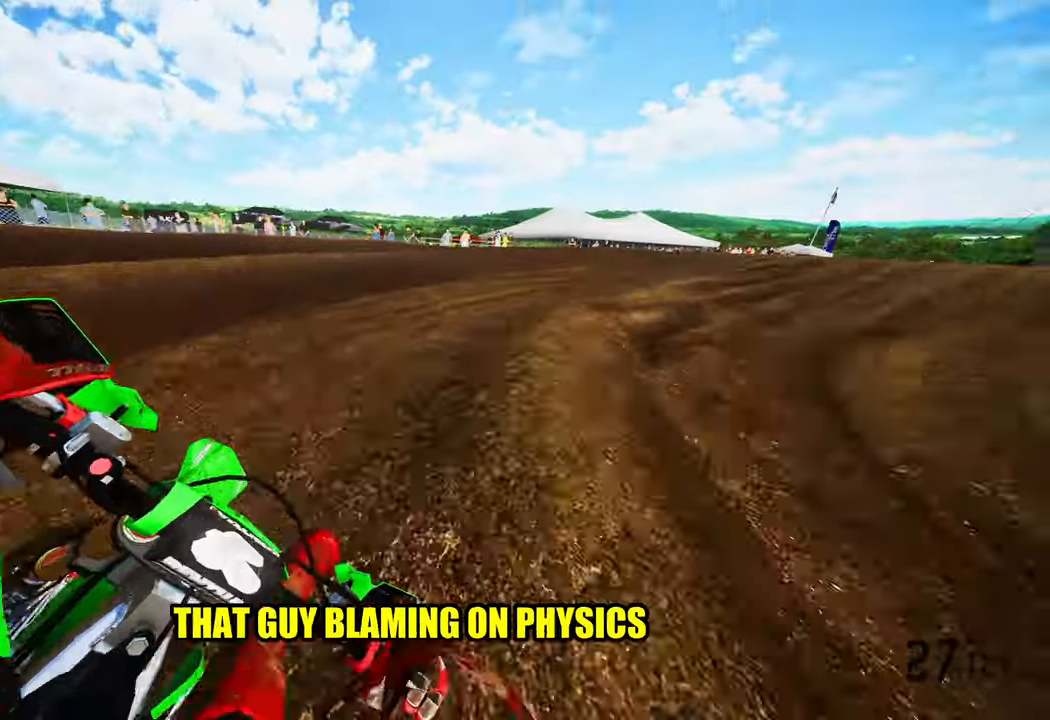
{"buttons": ["R2"], "left_stick": "up-right", "right_stick": "left", "events": [[50, "right_stick", "left"], [167, "R2", "down"]]}
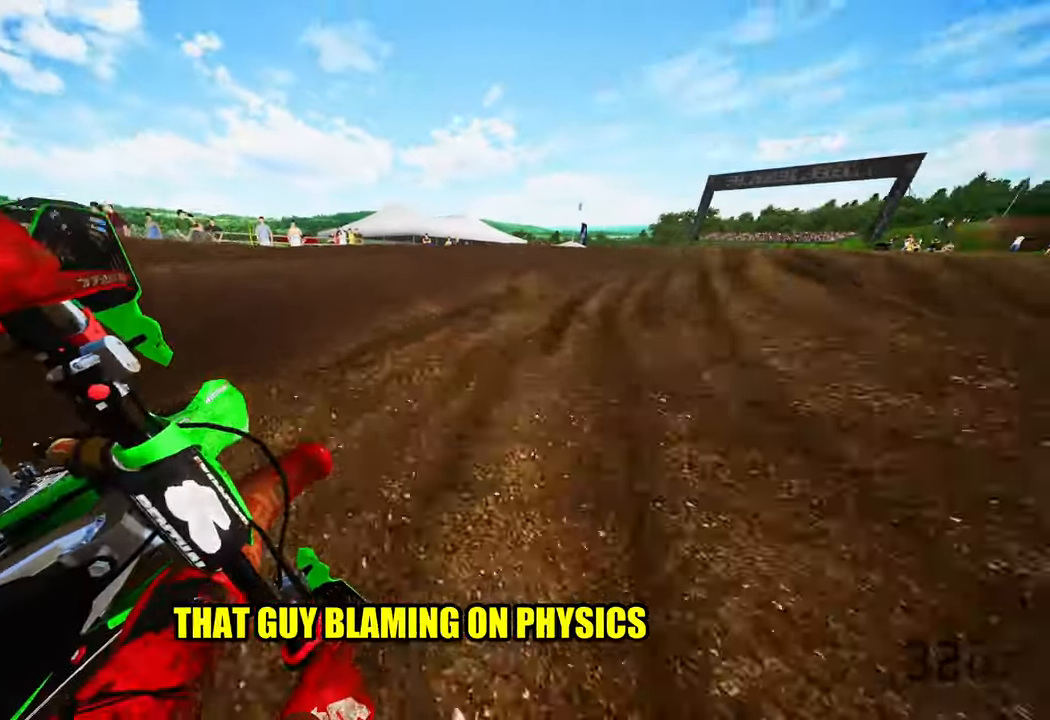
{"buttons": ["R2"], "left_stick": "up", "right_stick": "up-left", "events": [[334, "left_stick", "up"], [400, "right_stick", "up-left"]]}
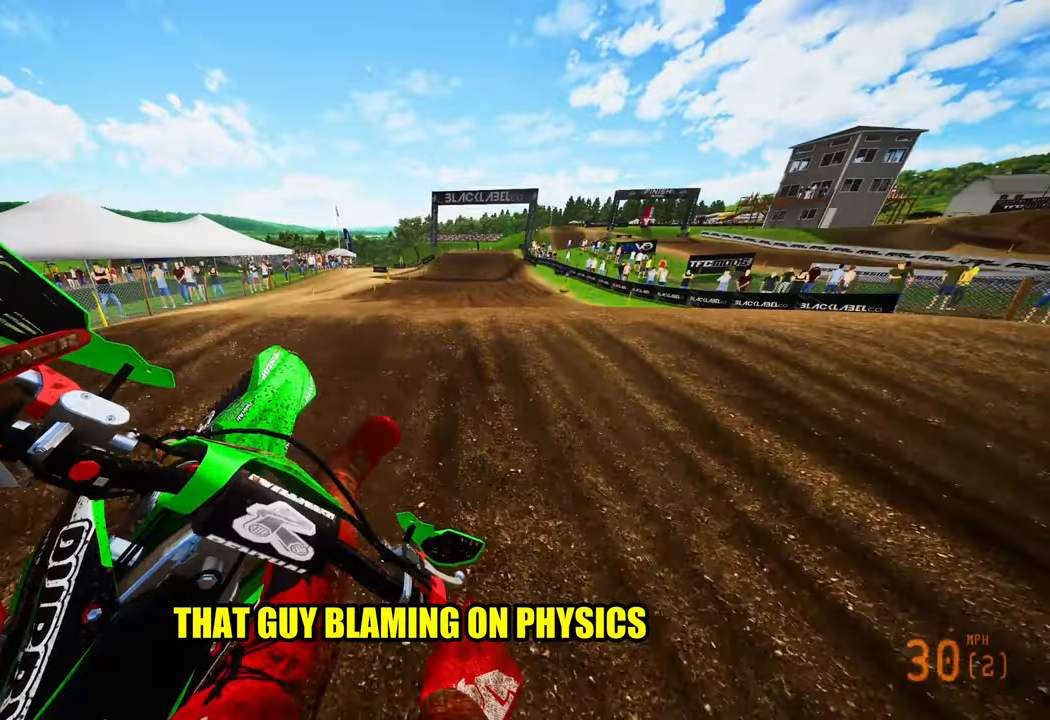
{"buttons": ["R2"], "left_stick": "center", "right_stick": "center", "events": [[34, "R3", "down"], [150, "R3", "up"], [184, "right_stick", "down-left"], [284, "left_stick", "center"], [417, "right_stick", "center"]]}
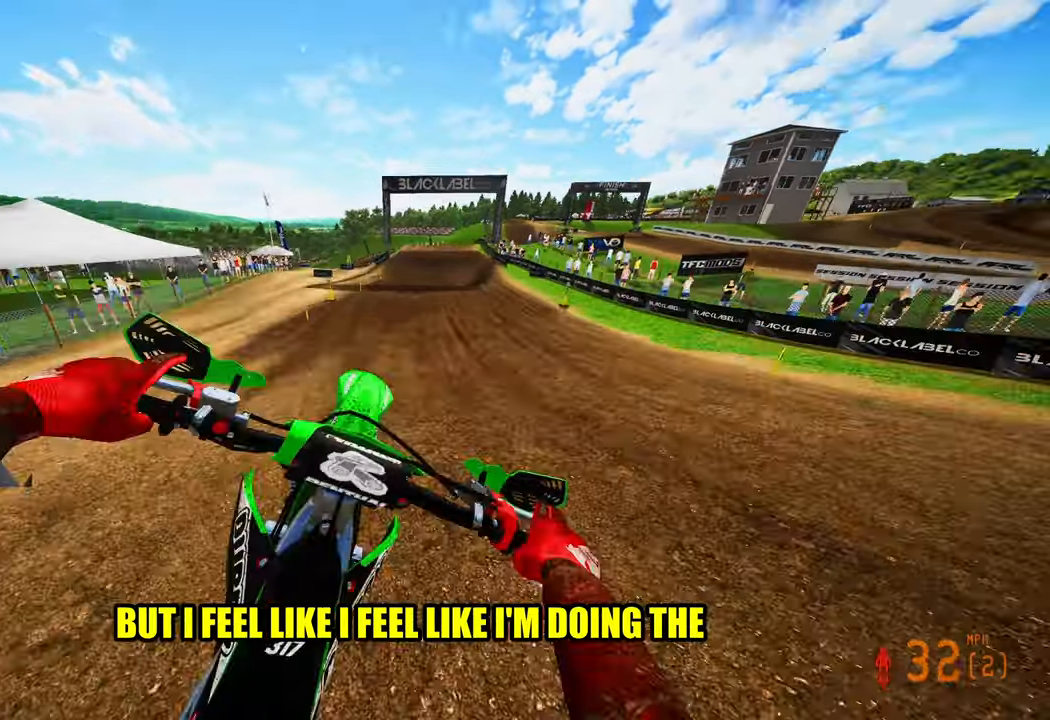
{"buttons": ["R2"], "left_stick": "up-right", "right_stick": "up-left", "events": [[50, "right_stick", "up"], [450, "right_stick", "up-left"], [484, "left_stick", "up-right"]]}
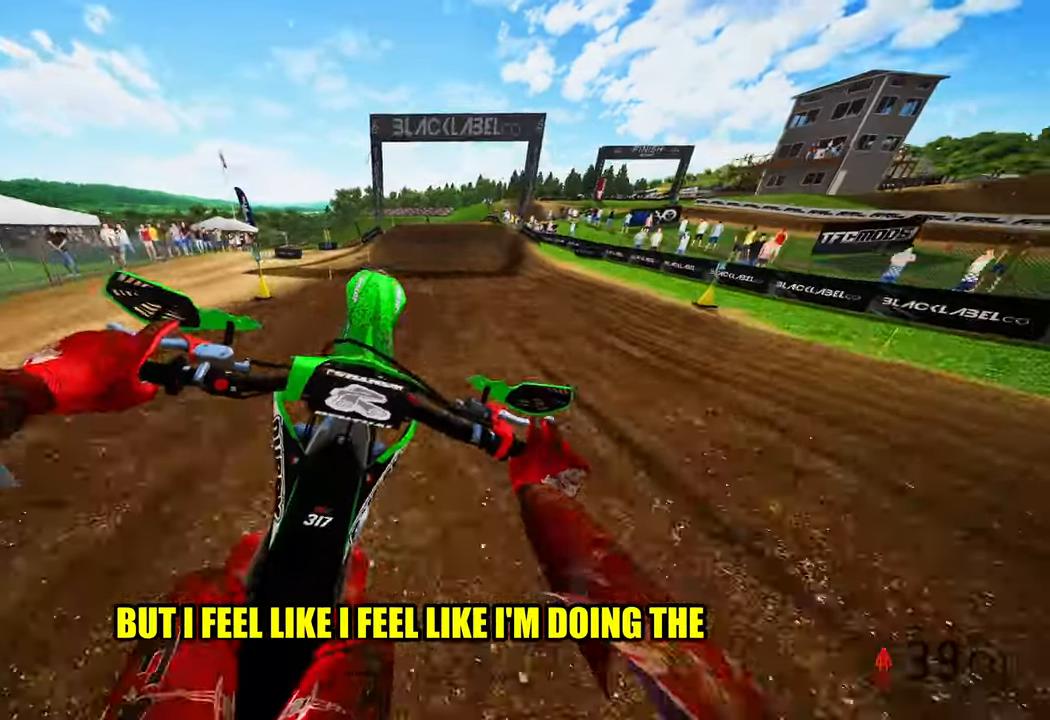
{"buttons": ["R2"], "left_stick": "center", "right_stick": "center", "events": [[67, "R2", "up"], [100, "right_stick", "center"], [234, "R2", "down"], [417, "left_stick", "center"]]}
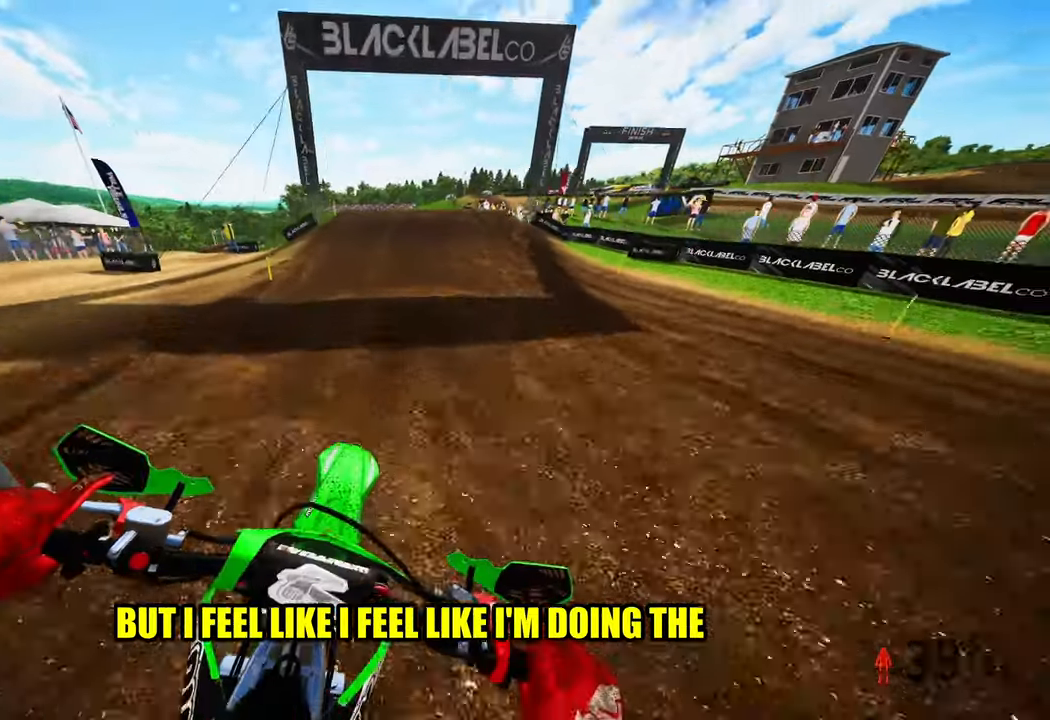
{"buttons": ["R2"], "left_stick": "center", "right_stick": "center", "events": []}
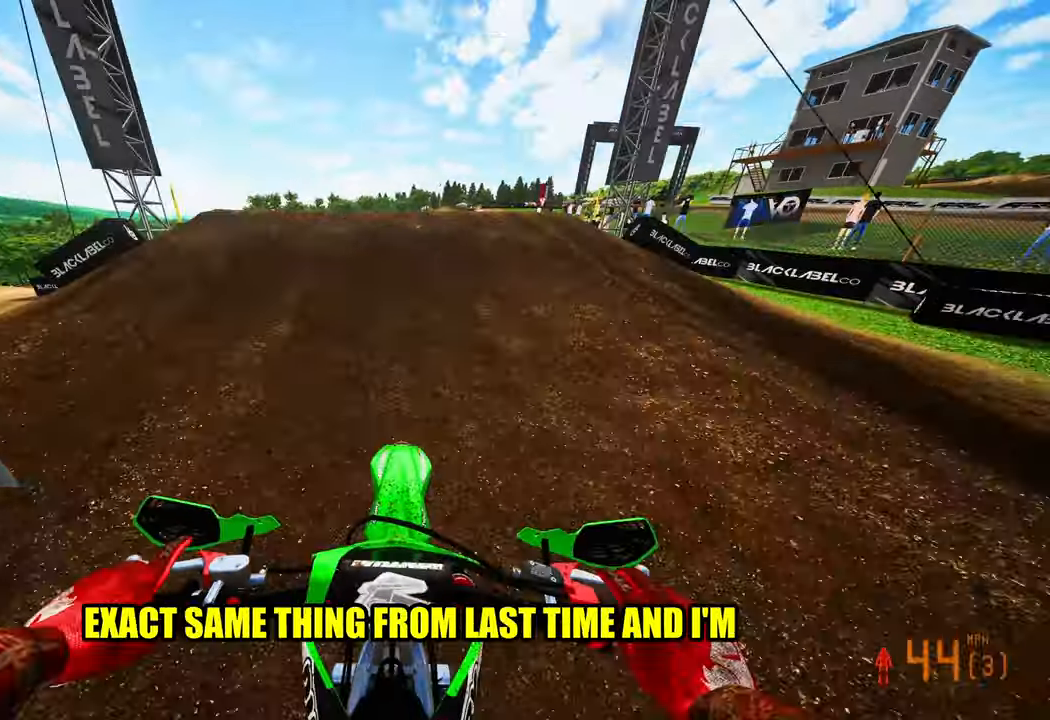
{"buttons": ["R2"], "left_stick": "right", "right_stick": "center", "events": [[17, "left_stick", "left"], [117, "R3", "down"], [234, "left_stick", "center"], [250, "R3", "up"], [317, "left_stick", "right"], [350, "R2", "up"], [500, "R2", "down"]]}
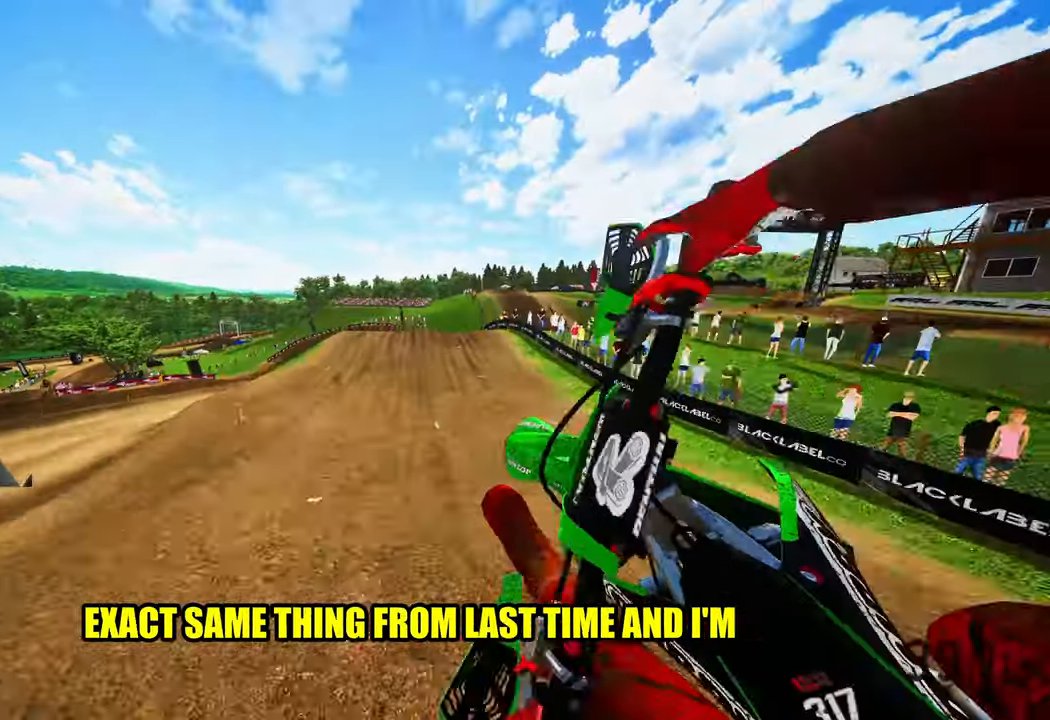
{"buttons": ["R2"], "left_stick": "center", "right_stick": "up", "events": [[67, "R3", "down"], [134, "R3", "up"], [434, "left_stick", "center"], [484, "right_stick", "up"]]}
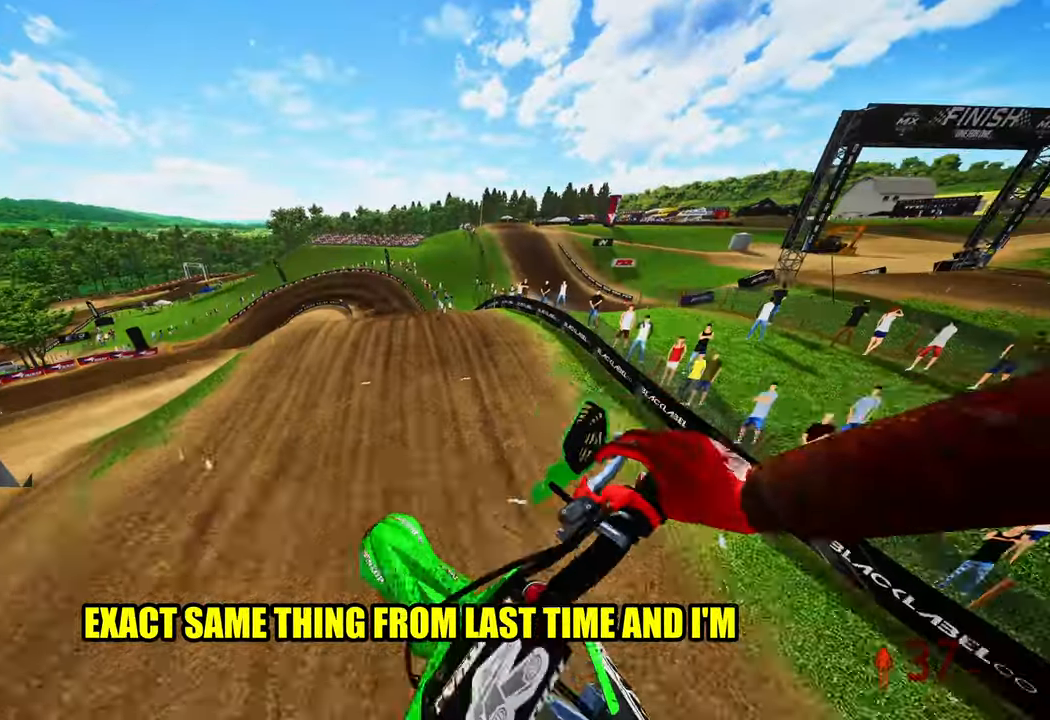
{"buttons": ["R2"], "left_stick": "up-left", "right_stick": "up", "events": [[400, "left_stick", "up-left"]]}
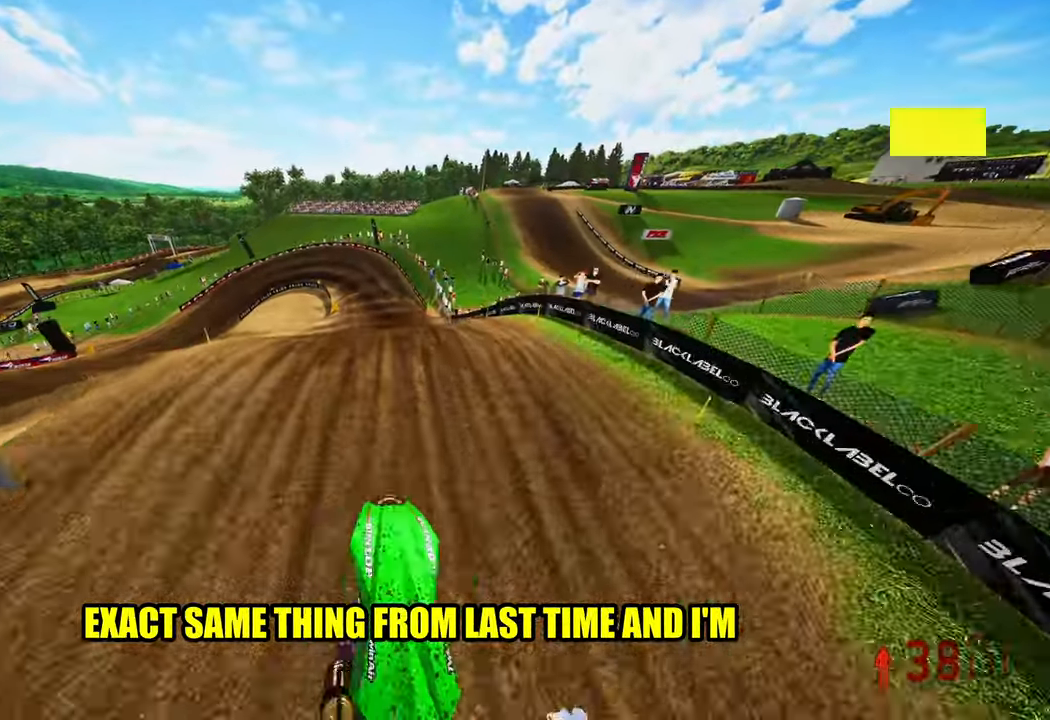
{"buttons": ["R2"], "left_stick": "up-left", "right_stick": "up", "events": [[150, "right_stick", "center"], [250, "R2", "up"], [434, "R2", "down"], [434, "right_stick", "up"]]}
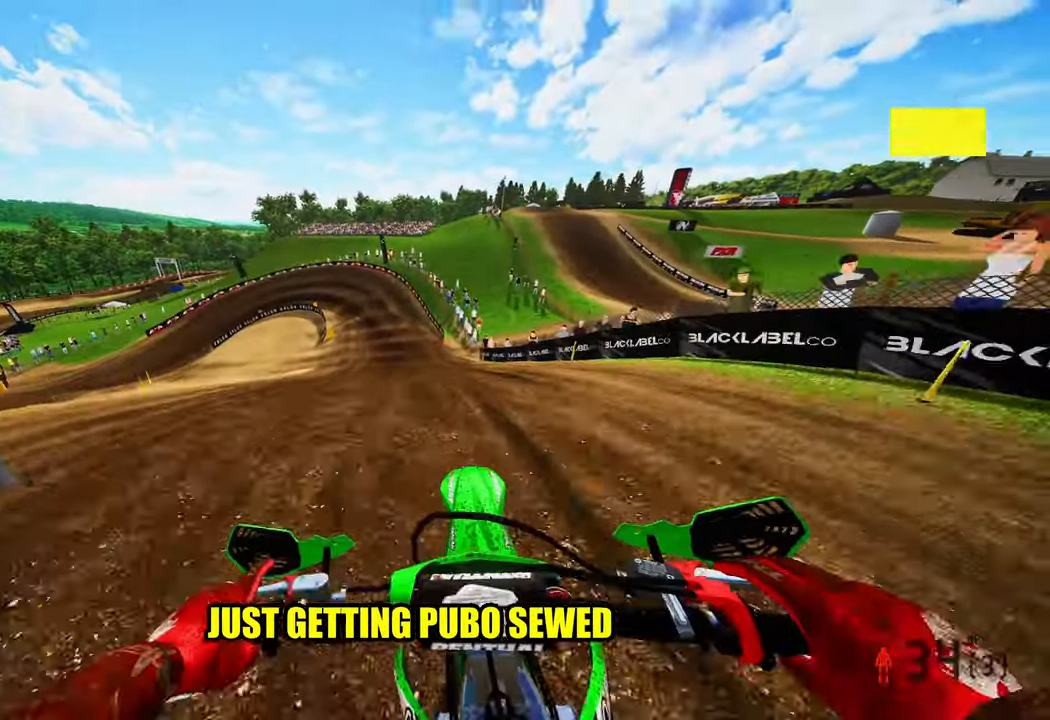
{"buttons": ["R2"], "left_stick": "up-left", "right_stick": "up", "events": [[300, "left_stick", "right"], [467, "left_stick", "up-left"]]}
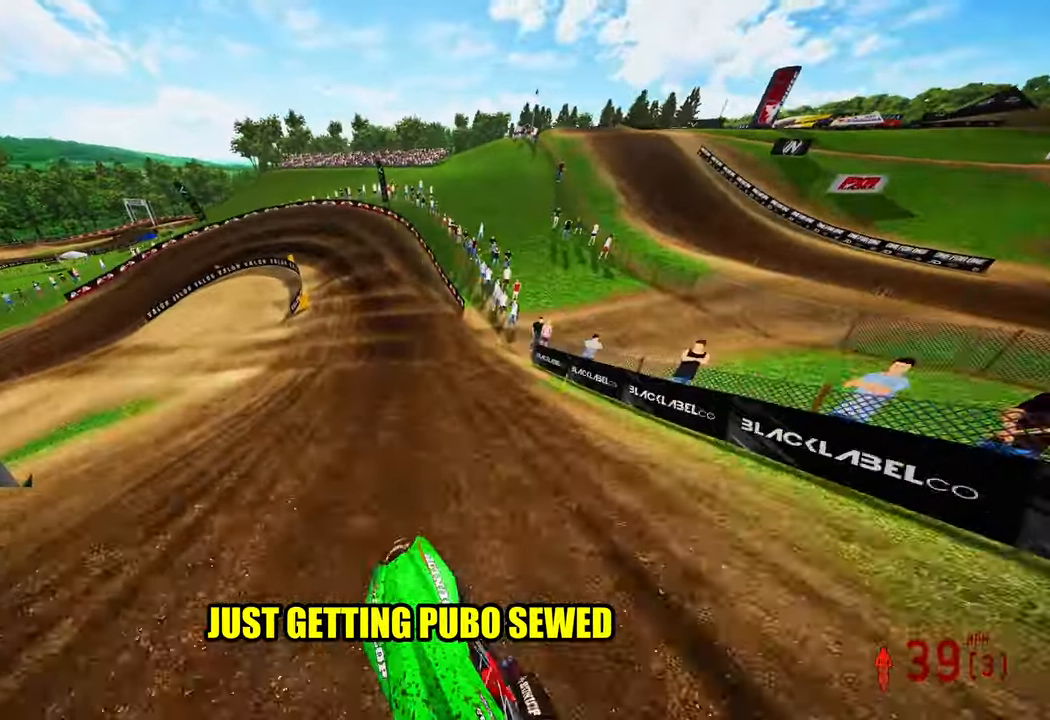
{"buttons": ["R2"], "left_stick": "up-left", "right_stick": "center", "events": [[350, "right_stick", "center"]]}
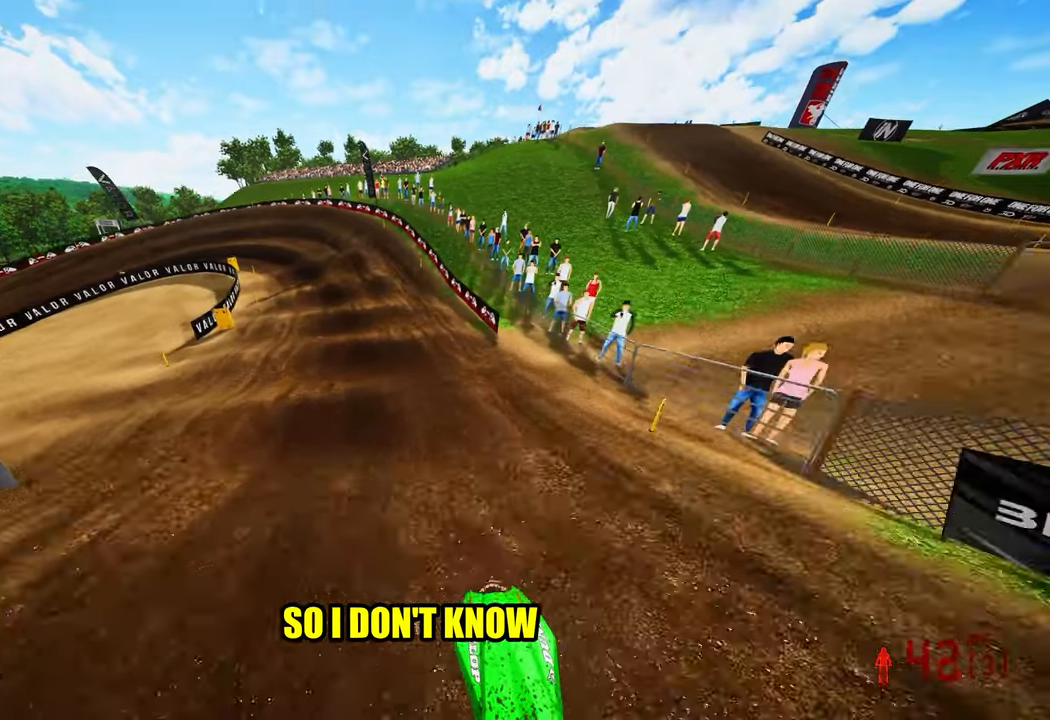
{"buttons": ["R2"], "left_stick": "up-left", "right_stick": "center"}
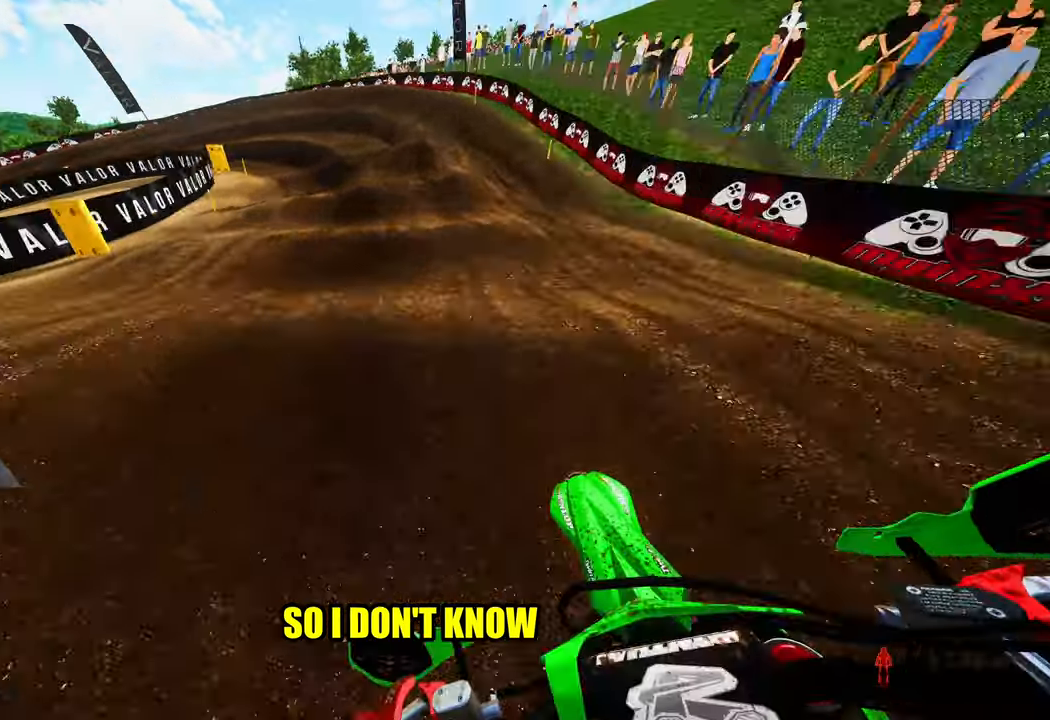
{"buttons": ["R2"], "left_stick": "up-left", "right_stick": "center", "events": [[50, "R2", "up"], [100, "R2", "down"], [216, "R2", "up"], [283, "R2", "down"], [400, "R2", "up"], [450, "R2", "down"]]}
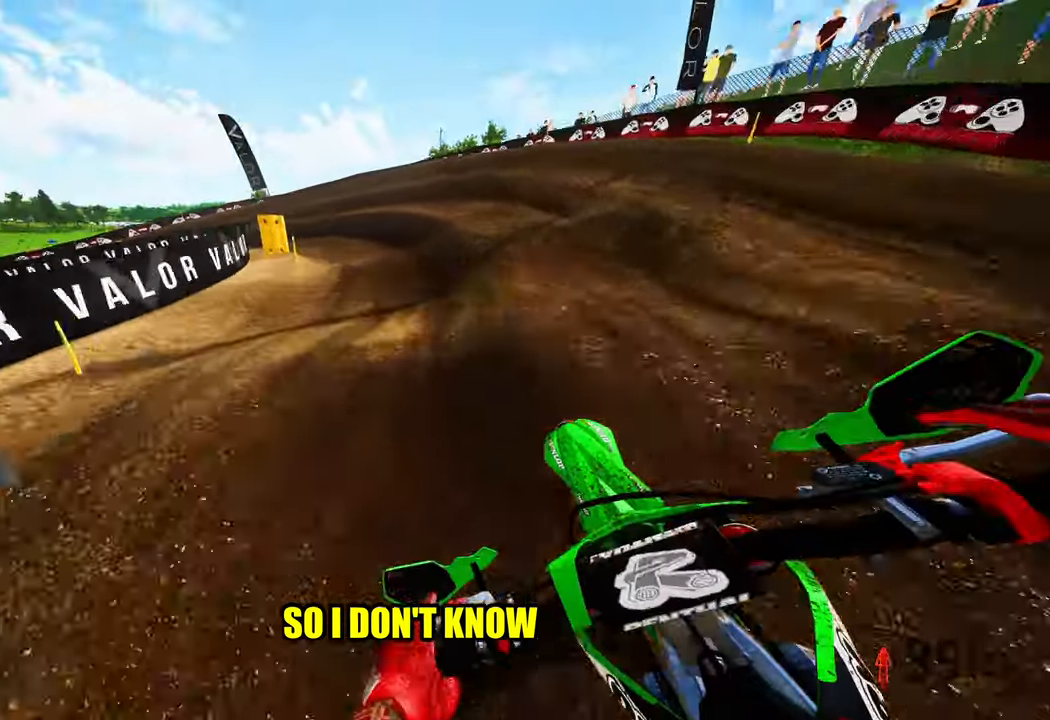
{"buttons": [], "left_stick": "up-left", "right_stick": "center", "events": [[100, "R2", "up"], [450, "R3", "down"], [500, "R3", "up"]]}
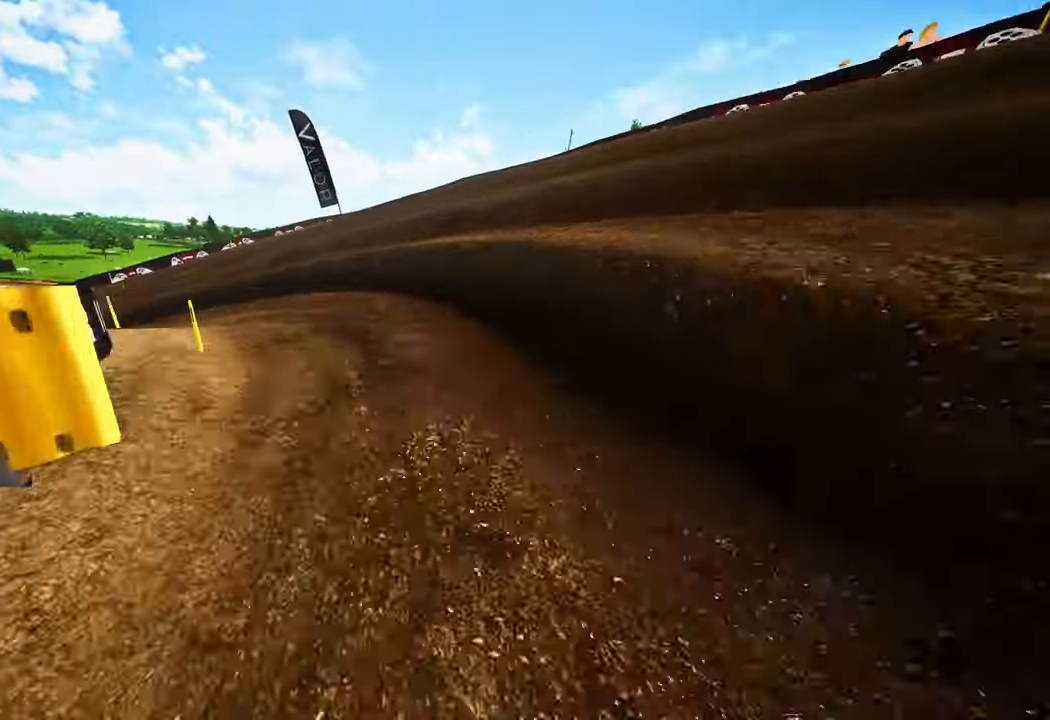
{"buttons": [], "left_stick": "up-left", "right_stick": "center", "events": []}
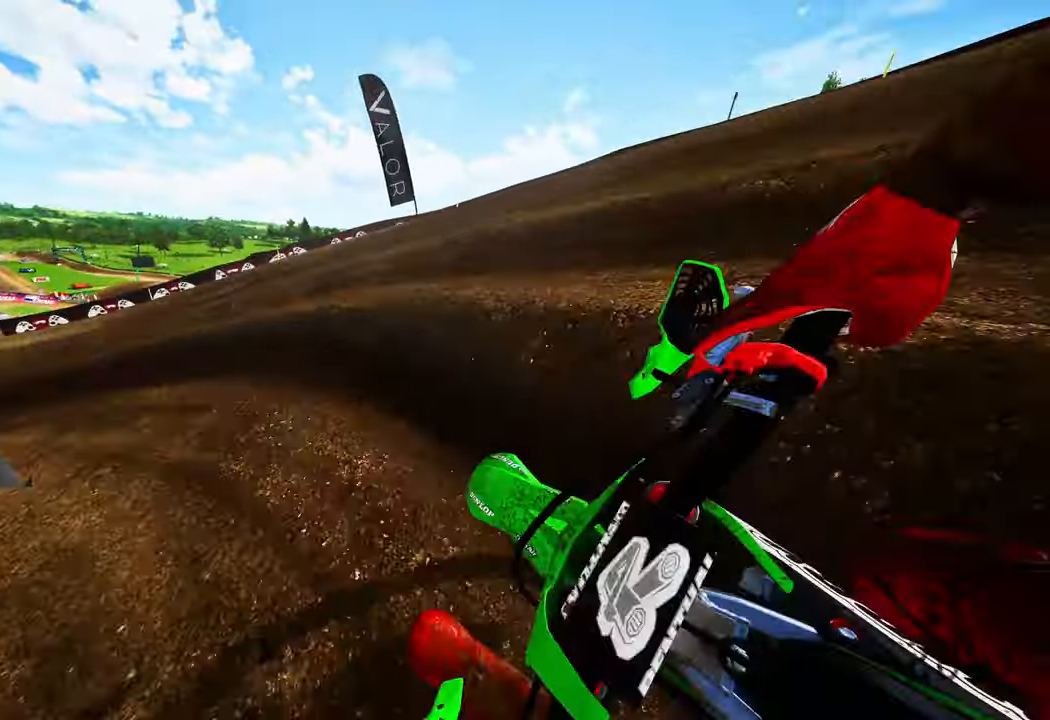
{"buttons": [], "left_stick": "up-left", "right_stick": "center", "events": [[16, "R3", "down"], [100, "R3", "up"]]}
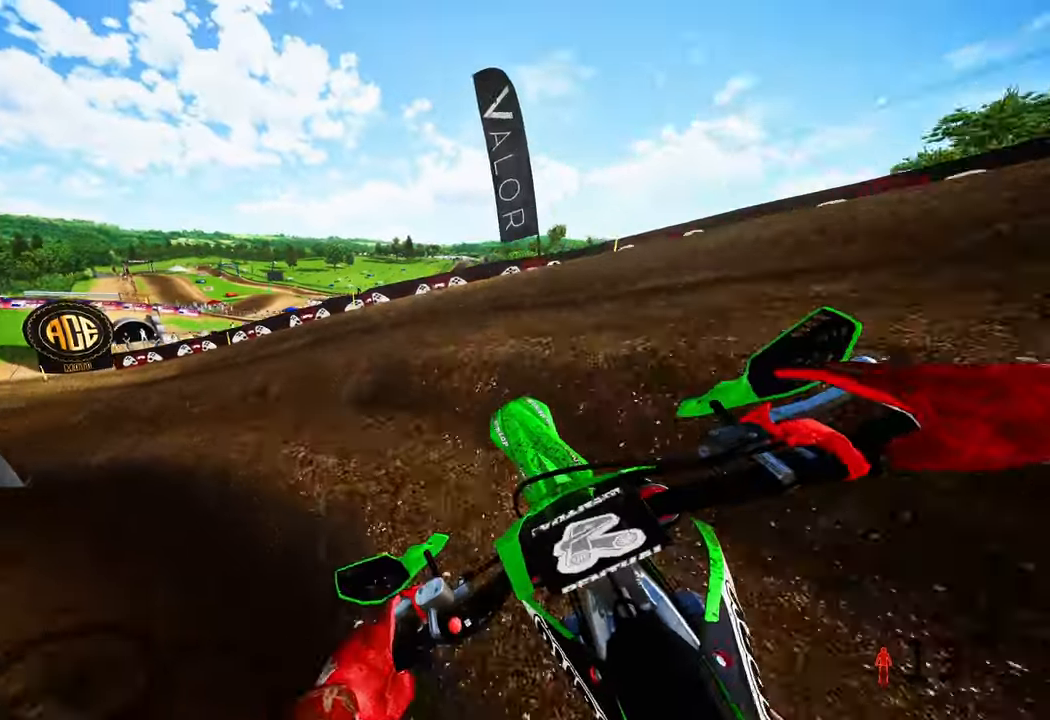
{"buttons": ["R2"], "left_stick": "up-left", "right_stick": "up-right", "events": [[333, "R3", "down"], [416, "R2", "down"], [466, "R3", "up"], [466, "right_stick", "up-right"]]}
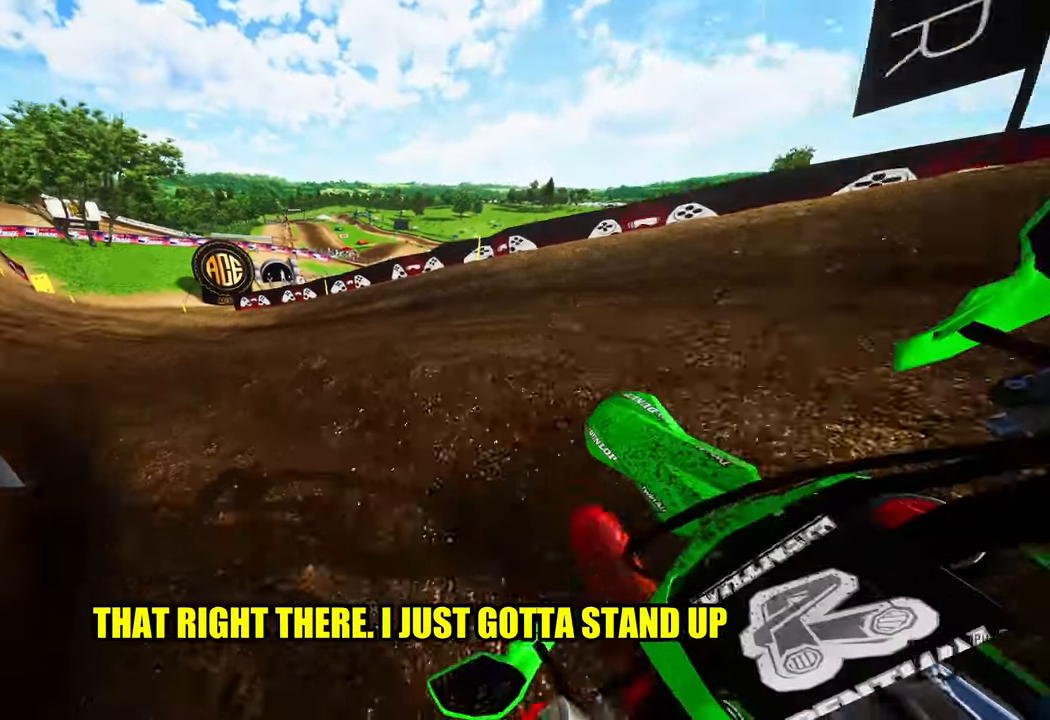
{"buttons": ["R2"], "left_stick": "up-left", "right_stick": "up-right", "events": []}
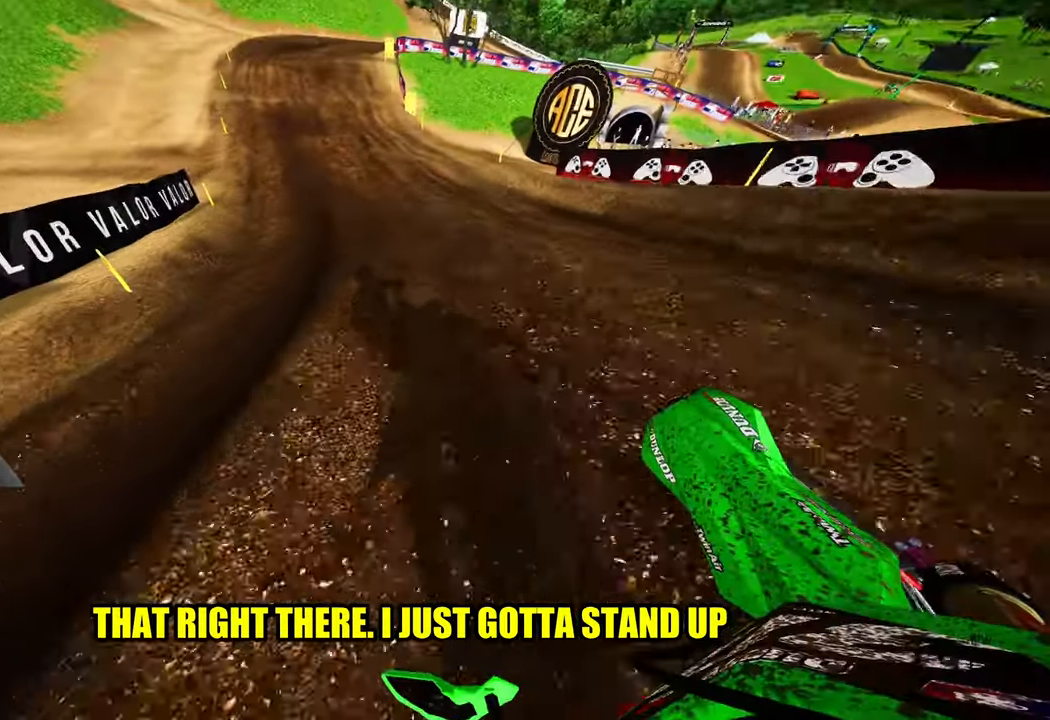
{"buttons": ["R2"], "left_stick": "up", "right_stick": "down-left", "events": [[150, "left_stick", "center"], [283, "left_stick", "right"], [283, "right_stick", "down-left"], [416, "left_stick", "up"]]}
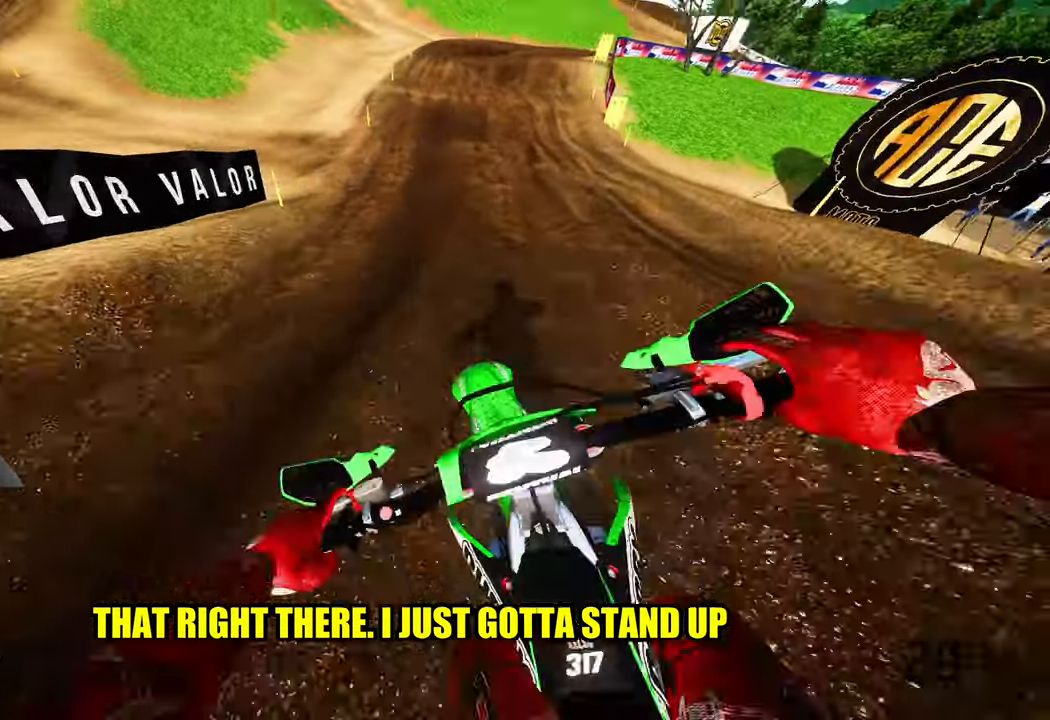
{"buttons": ["R2"], "left_stick": "up-right", "right_stick": "down-left", "events": [[33, "left_stick", "up-right"], [183, "R3", "down"], [316, "R3", "up"], [350, "right_stick", "center"], [466, "right_stick", "down-left"]]}
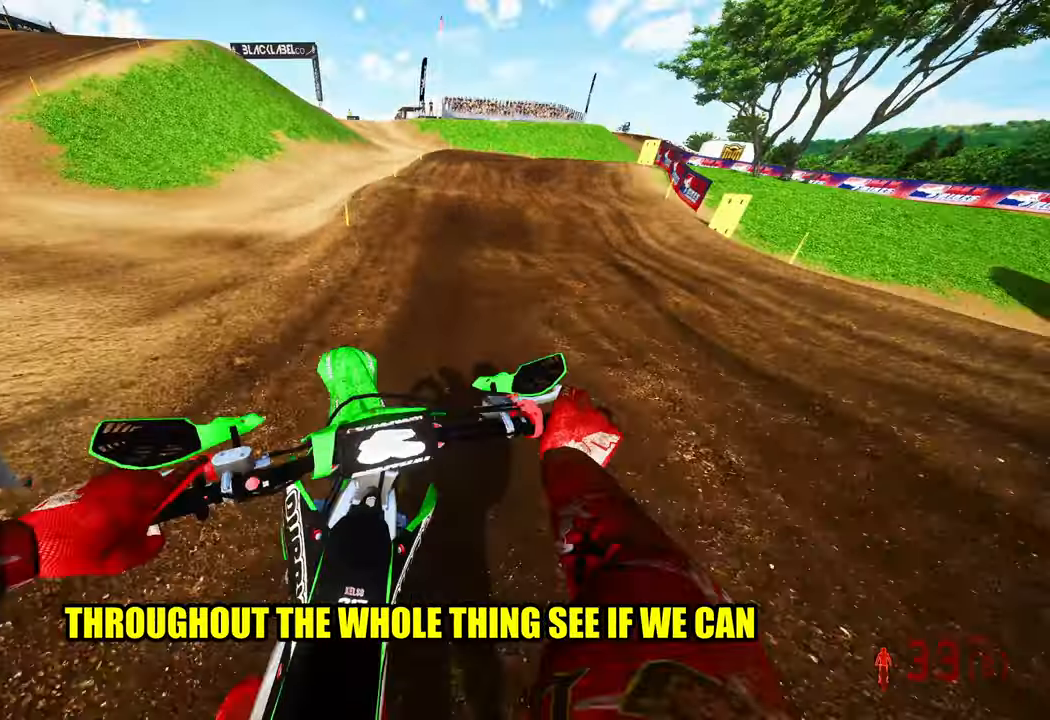
{"buttons": [], "left_stick": "up-right", "right_stick": "down-left", "events": [[333, "R2", "up"]]}
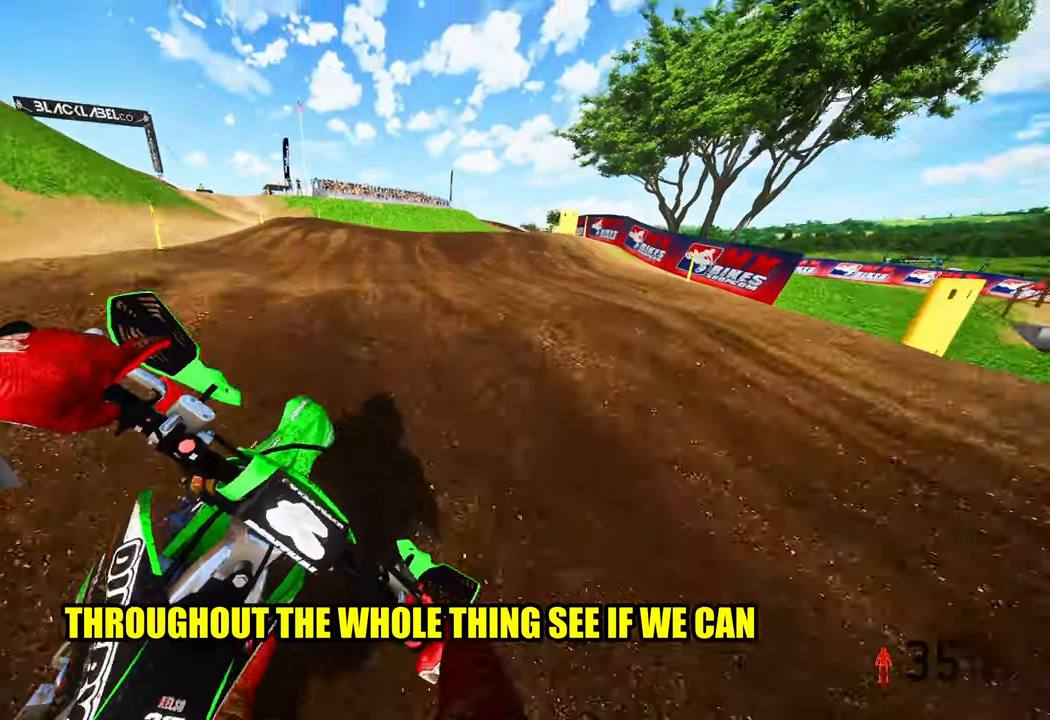
{"buttons": ["R2"], "left_stick": "up-right", "right_stick": "down-left", "events": [[17, "R2", "down"], [50, "right_stick", "up-left"], [133, "right_stick", "up"], [283, "R2", "up"], [317, "right_stick", "center"], [367, "right_stick", "down-left"], [433, "R2", "down"]]}